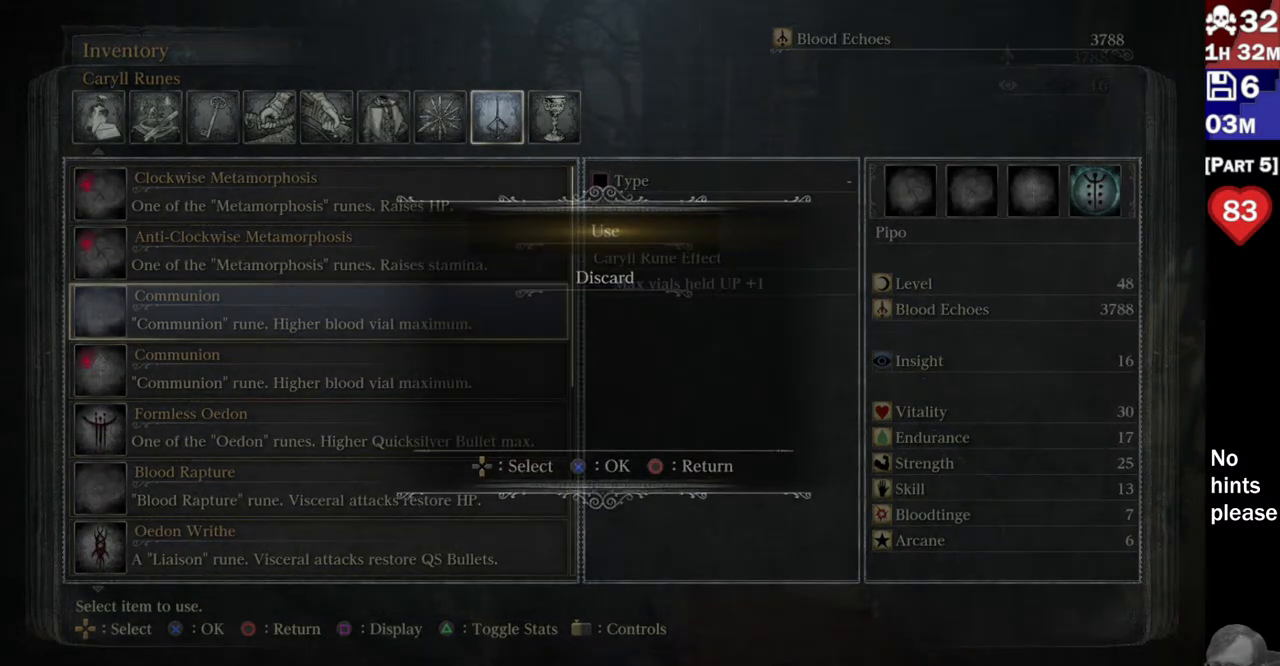
Gameplay with a controller (PlayStation layout); each line is a JSON object with the inputs held at the frame after it. "button_events" lists button changes between this image and that frame as [ms after this image, input, new state], when the widget could be followed in between (sticks are given only as held states). Not read: R1 R3 SELECT START.
{"buttons": [], "left_stick": "center", "right_stick": "center", "button_events": [[17, "CIRCLE", "down"], [150, "CIRCLE", "up"]]}
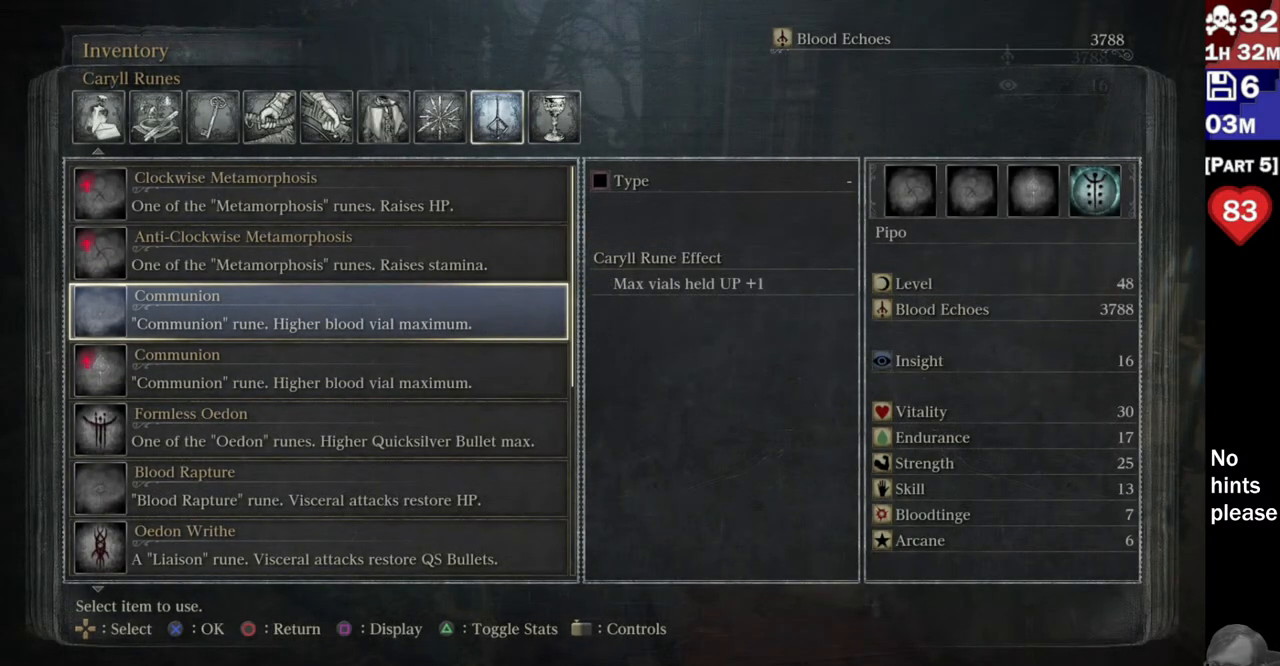
{"buttons": [], "left_stick": "center", "right_stick": "center", "button_events": [[100, "DPAD_DOWN", "down"], [167, "DPAD_DOWN", "up"], [267, "DPAD_DOWN", "down"], [317, "DPAD_DOWN", "up"], [400, "DPAD_DOWN", "down"], [483, "DPAD_DOWN", "up"]]}
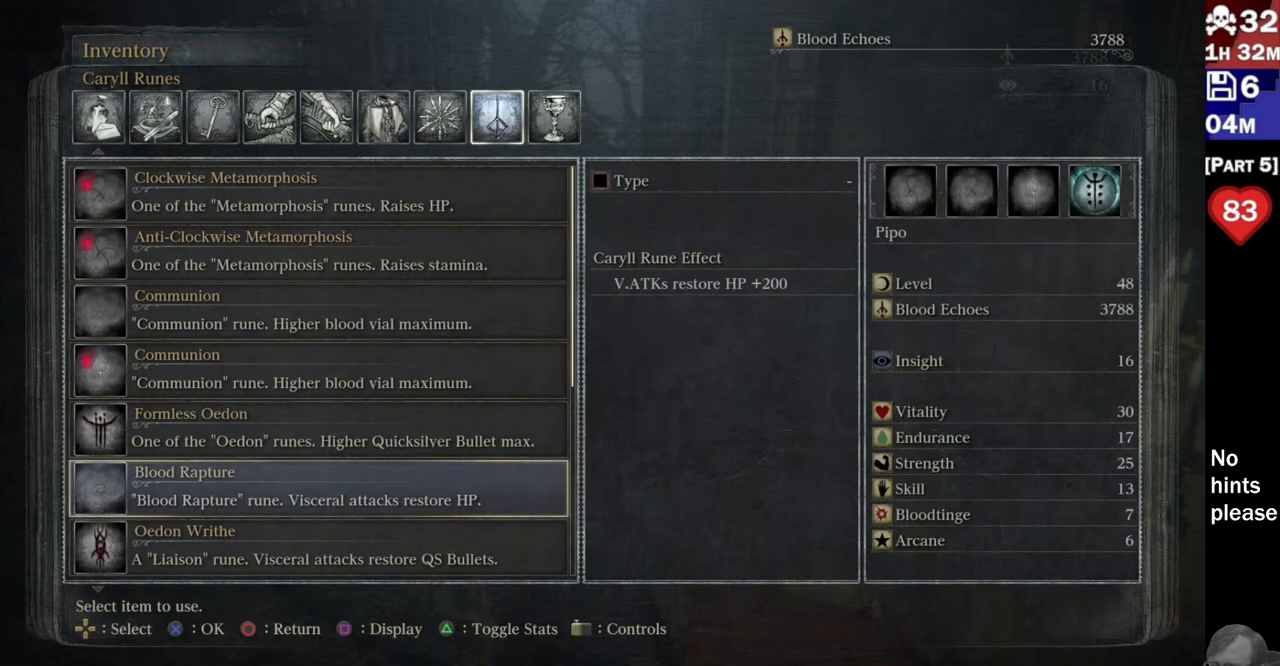
{"buttons": ["DPAD_RIGHT"], "left_stick": "center", "right_stick": "center", "button_events": [[67, "DPAD_DOWN", "down"], [167, "DPAD_DOWN", "up"], [483, "DPAD_RIGHT", "down"]]}
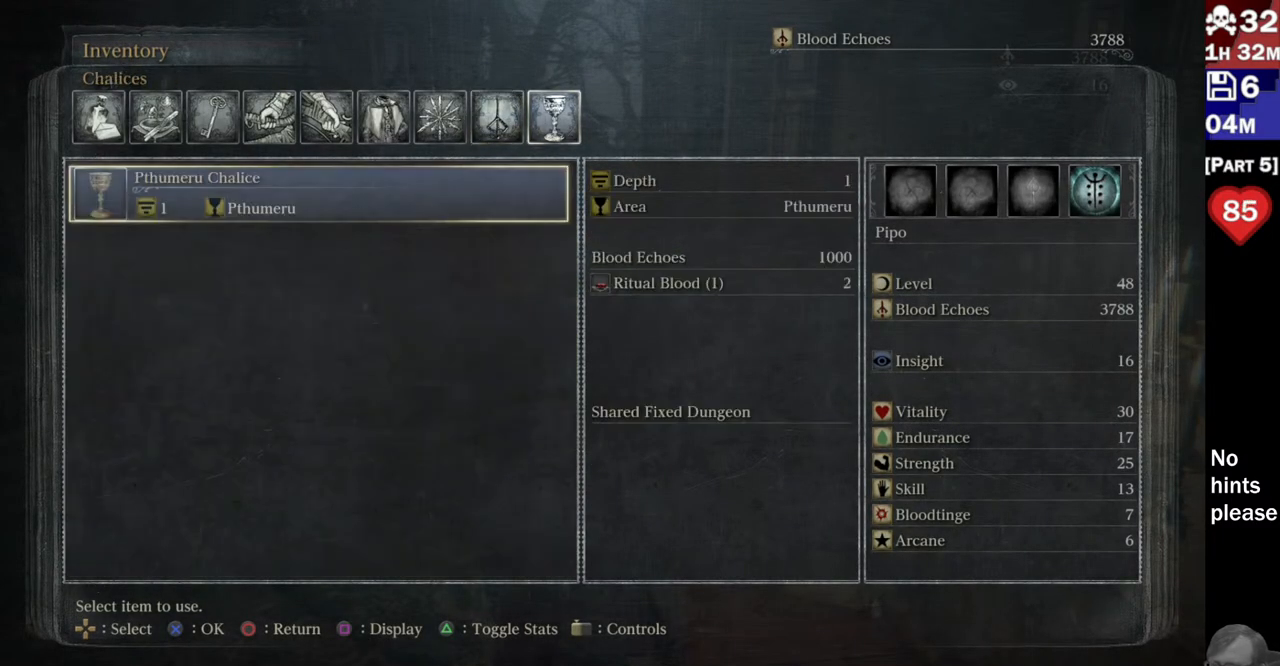
{"buttons": [], "left_stick": "center", "right_stick": "center", "button_events": [[83, "DPAD_RIGHT", "up"]]}
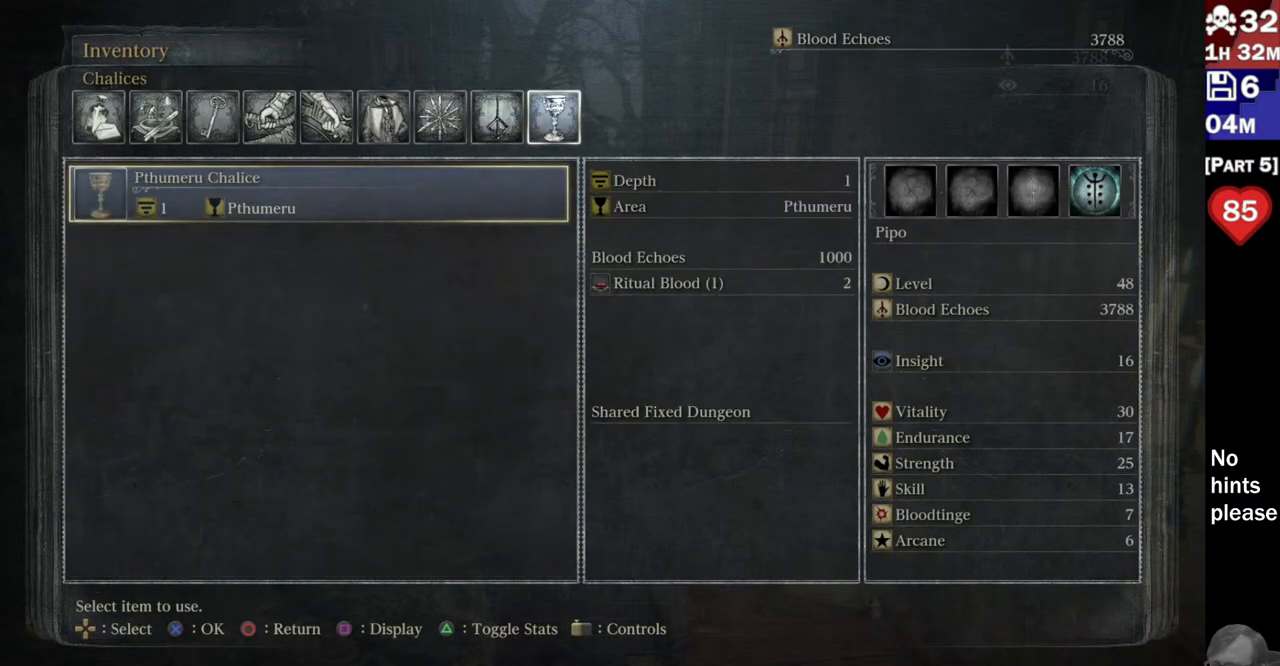
{"buttons": [], "left_stick": "center", "right_stick": "center", "button_events": [[167, "CIRCLE", "down"], [283, "CIRCLE", "up"]]}
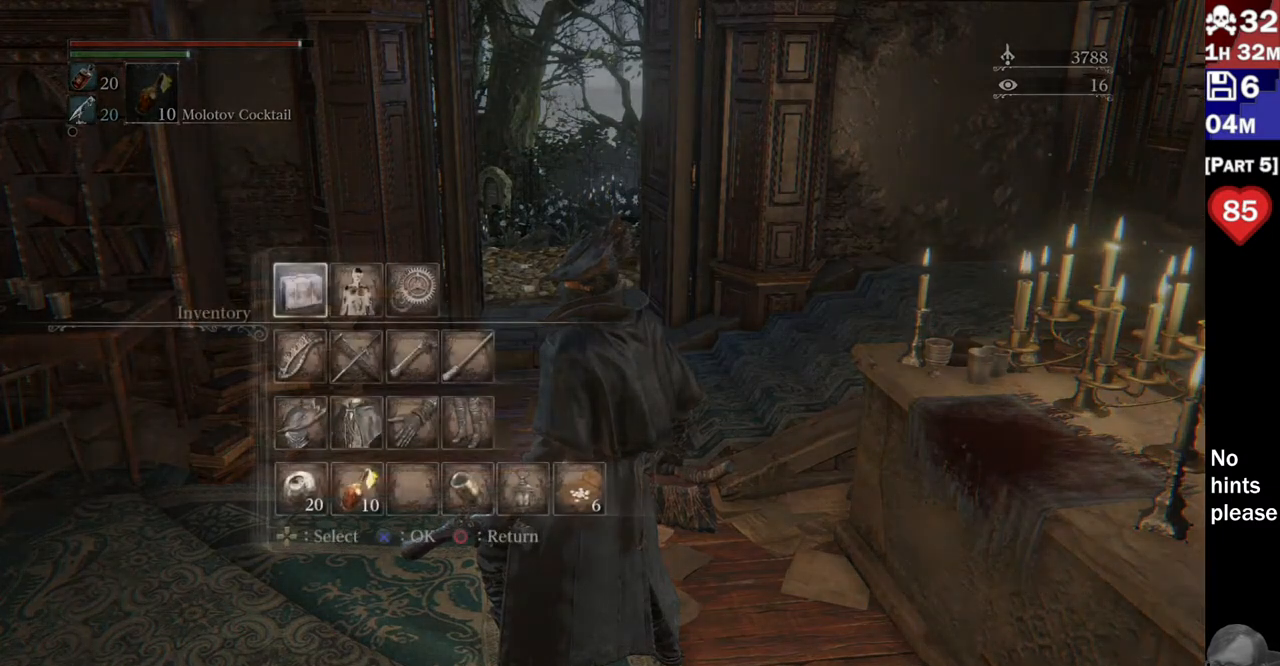
{"buttons": [], "left_stick": "center", "right_stick": "center", "button_events": [[400, "CIRCLE", "down"], [500, "CIRCLE", "up"]]}